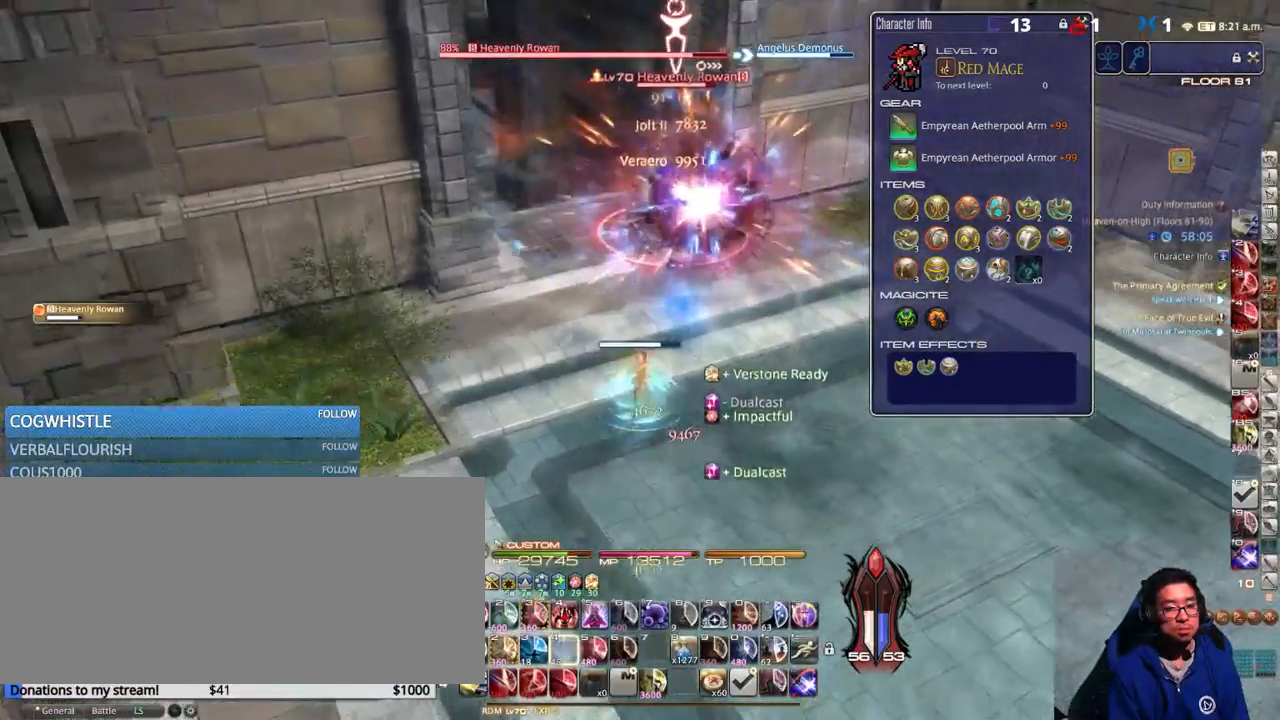
Gameplay with keyboard; each line is a JSON object with the keys held at the frame after it. "events" lists presses ("down") and releases ("up") of ".", "/", "0", "1", "2", "3", "4", "5", "6", "7", "8", "9", "a", "alt_l", "alt_r", "b", "backslash", "backspace", "c", "caps_lock", "comma", "ctrl_l", "ctrl_r", "d", "down", "e", "equals", "escape", "f", "f1", "f10", "f11", "f12", "f2", "f3", "f4", "f5", "f6", "f7", "f8", "f9", "g", "h", "i", "j", "k", "l", "lbracket", "left", "m", "minus", "n", "o", "p", "q", "quote", "r", "rbracket", "return", "right", "s", "semicolon", "shift_l", "shift_r", "space", "super_l", "super_r", "t", "tab", "tilde", "u", "up", "v", "w", "x", "y" and "z" between this image and that frame as [ms after this image, input, new state], when the widget could be followed in between. No other keys are recorded. Mouse input is not recorded.
{"keys": ["4", "a", "alt_r", "s"], "events": [[167, "space", "down"], [300, "space", "up"], [317, "alt_r", "down"], [434, "4", "down"]]}
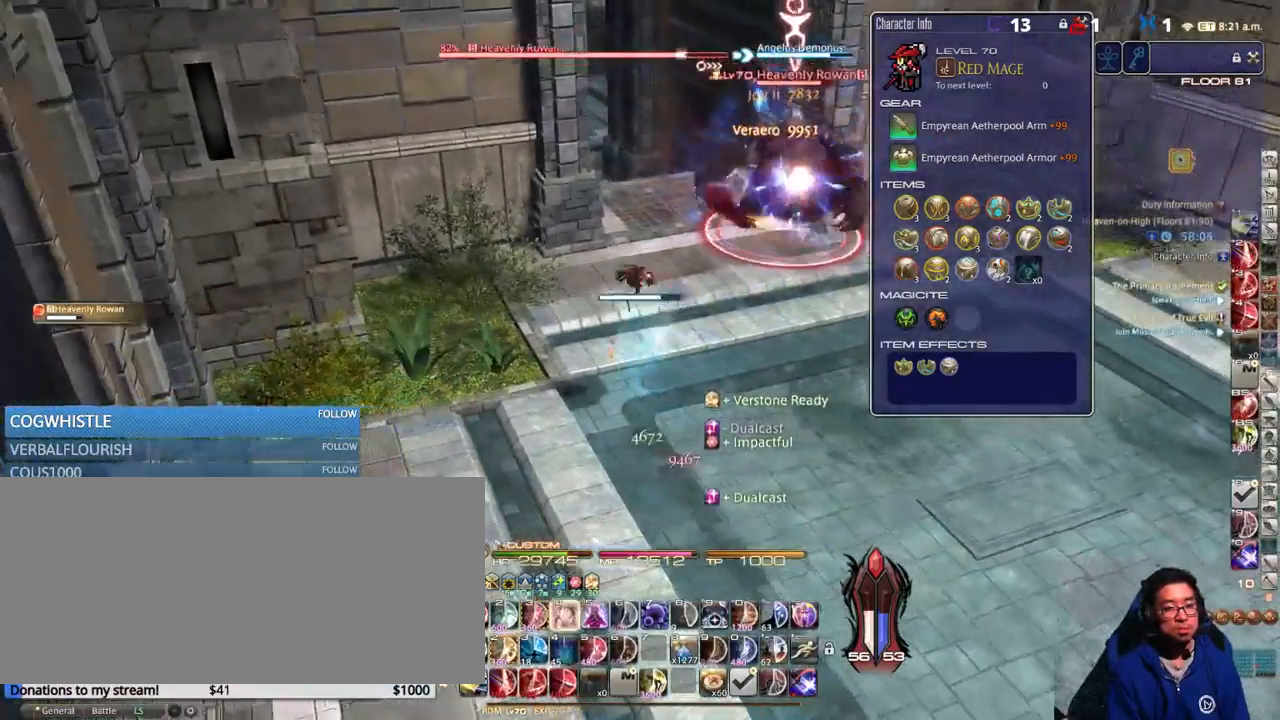
{"keys": ["a", "p", "s"], "events": [[17, "4", "up"], [50, "4", "down"], [150, "4", "up"], [150, "alt_r", "up"], [250, "return", "down"], [317, "return", "up"], [400, "p", "down"]]}
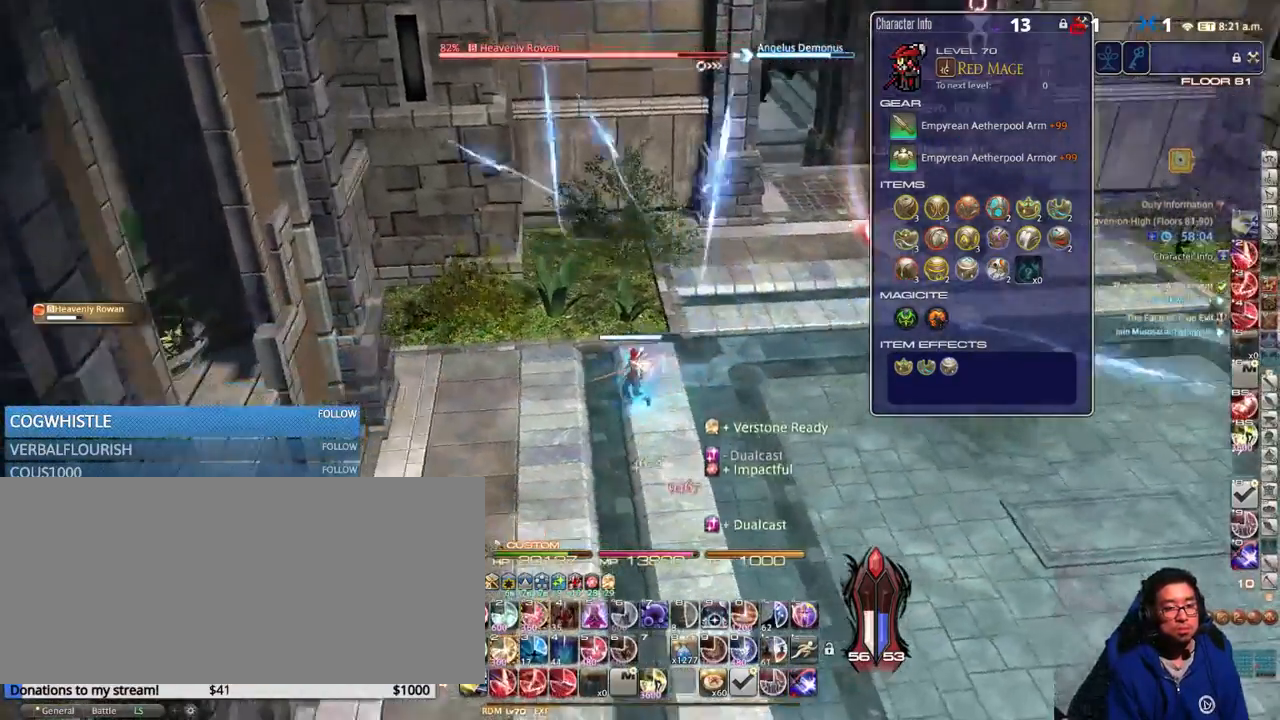
{"keys": ["3", "alt_r"], "events": [[34, "p", "up"], [400, "a", "up"], [400, "s", "up"], [434, "alt_r", "down"], [467, "3", "down"]]}
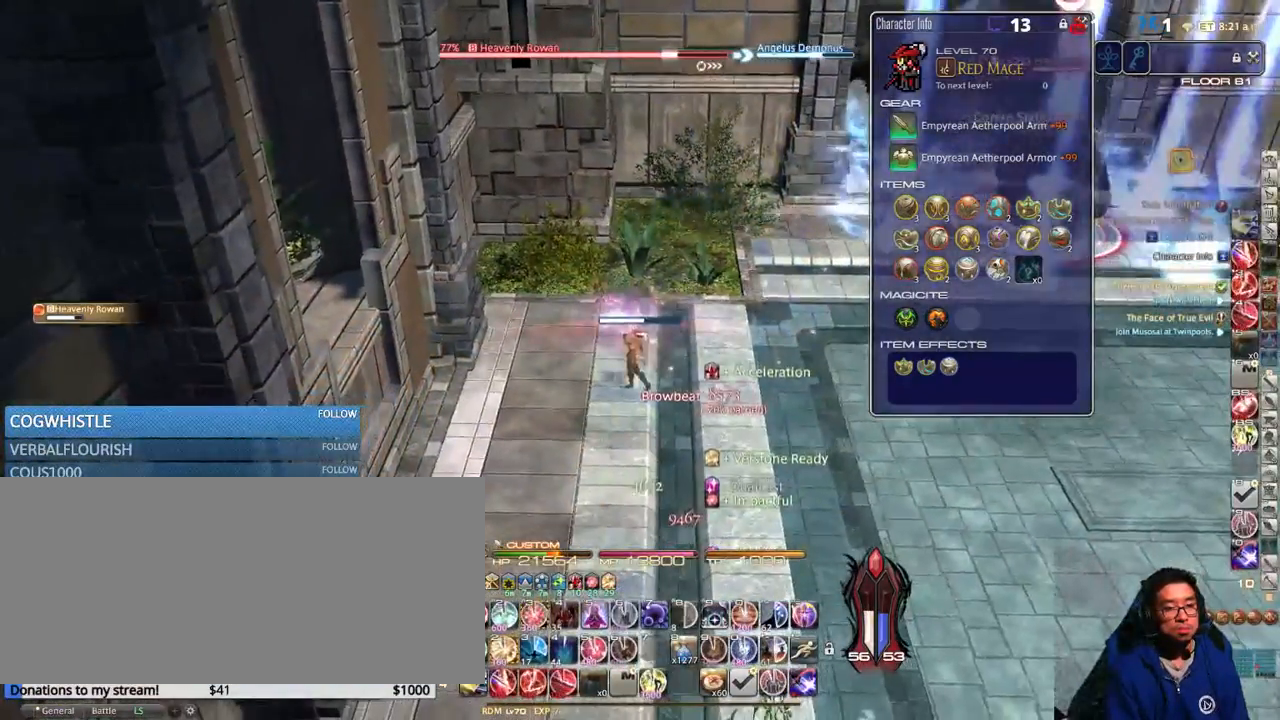
{"keys": ["p"], "events": [[17, "3", "up"], [250, "alt_r", "up"], [417, "p", "down"]]}
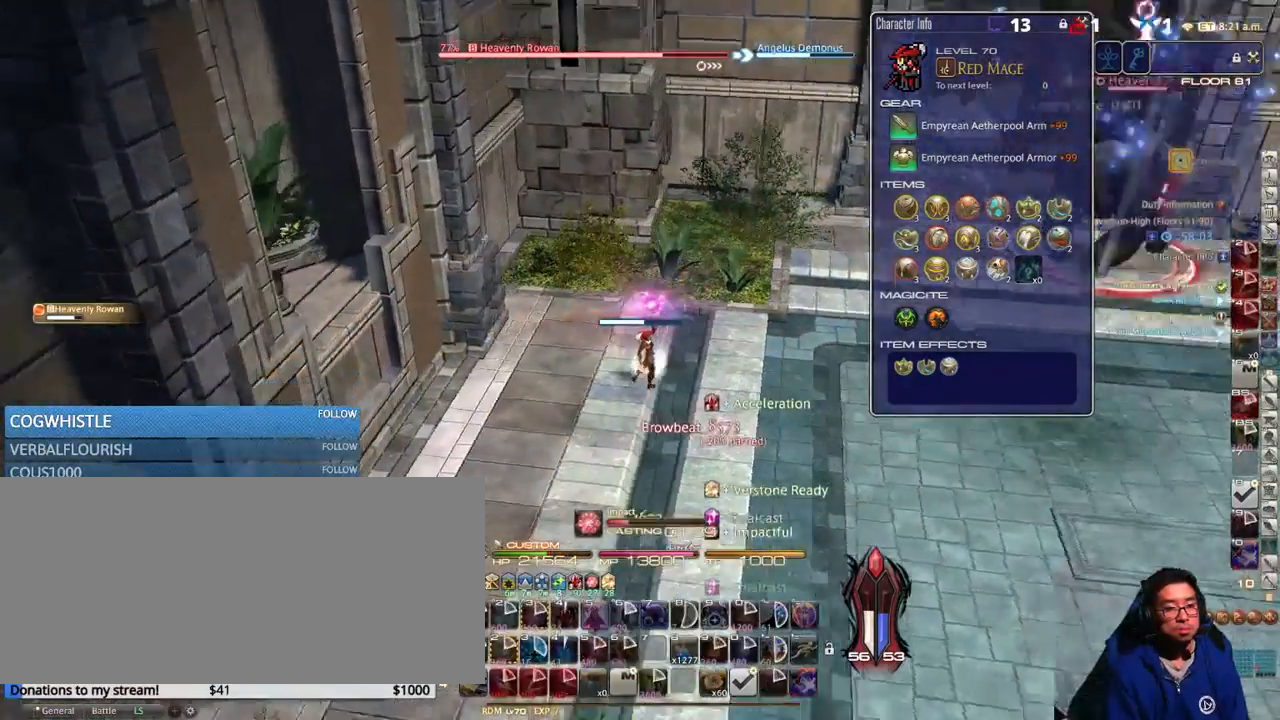
{"keys": [], "events": [[84, "p", "up"]]}
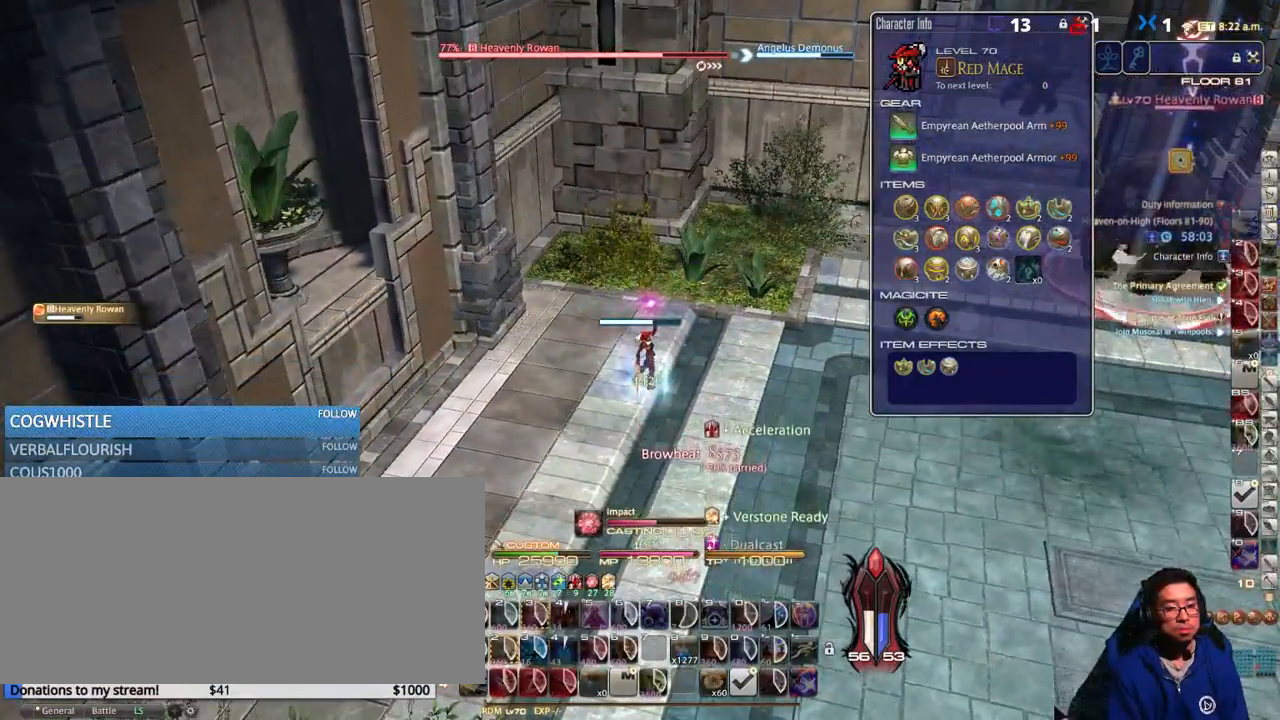
{"keys": [], "events": [[300, "rbracket", "down"], [367, "rbracket", "up"], [417, "rbracket", "down"], [500, "rbracket", "up"]]}